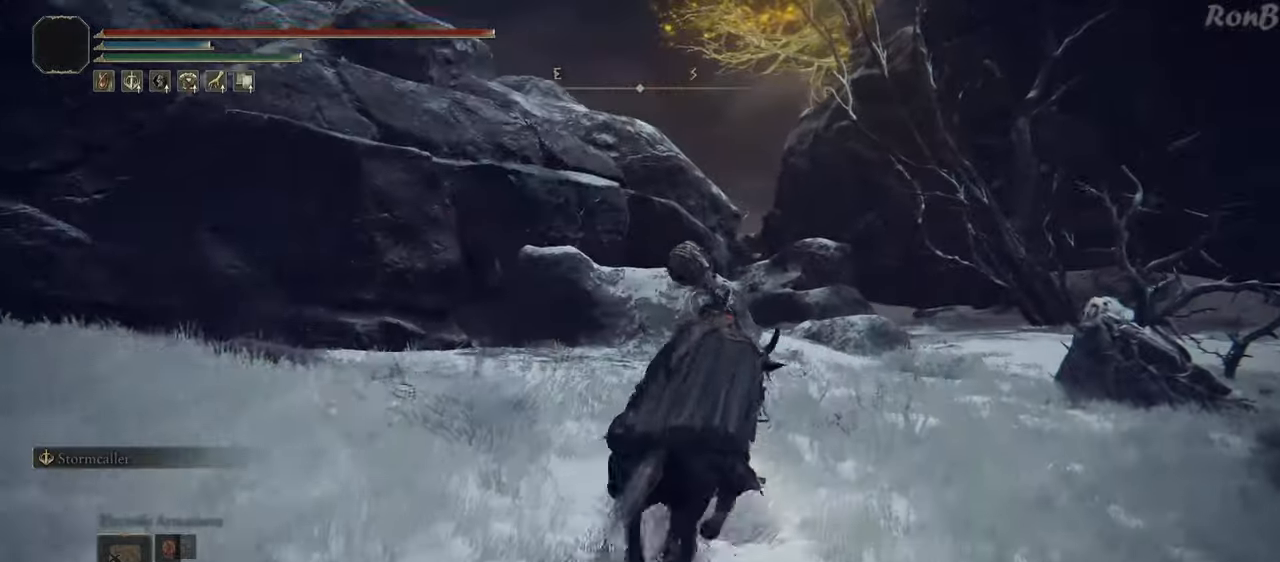
Gameplay with a controller (PlayStation layout); each line is a JSON object with the inputs held at the frame after it (dt_ms = milliseconds from this image to that frame). "events" lists button and stick changes between this image and that frame as [ms after this image, input, new state], when the widget could be followed in between. Not read: R1.
{"dt_ms": 500, "buttons": [], "left_stick": "up-right", "right_stick": "down-left", "events": [[217, "right_stick", "down"], [300, "right_stick", "down-left"]]}
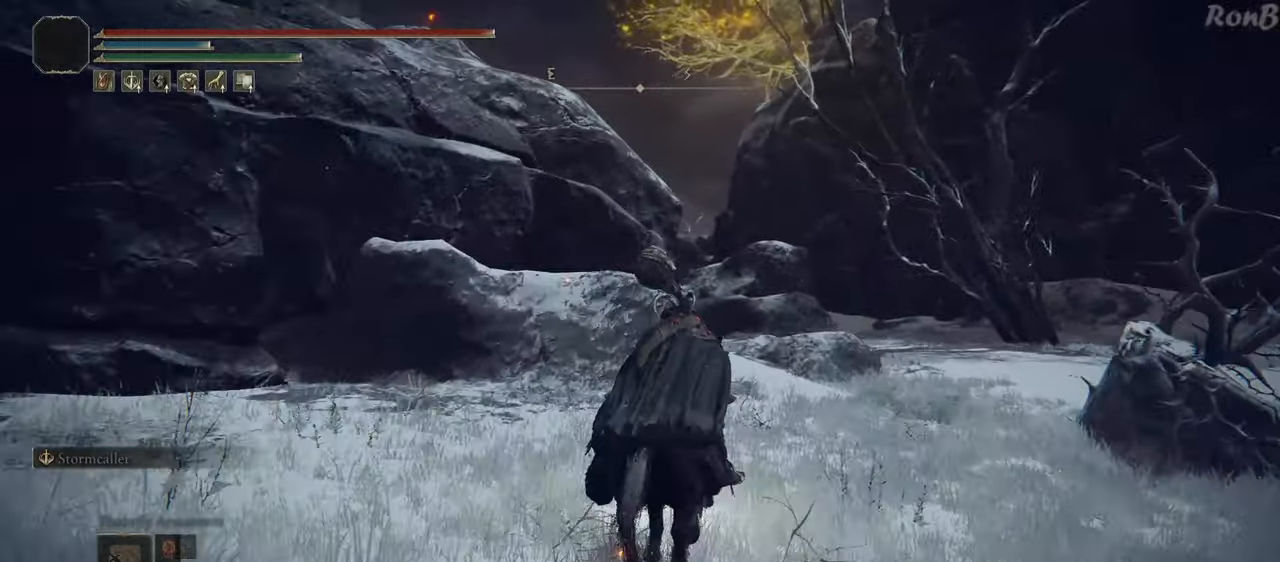
{"dt_ms": 500, "buttons": [], "left_stick": "up", "right_stick": "down-left", "events": [[217, "R2", "down"], [350, "R2", "up"], [483, "left_stick", "up"]]}
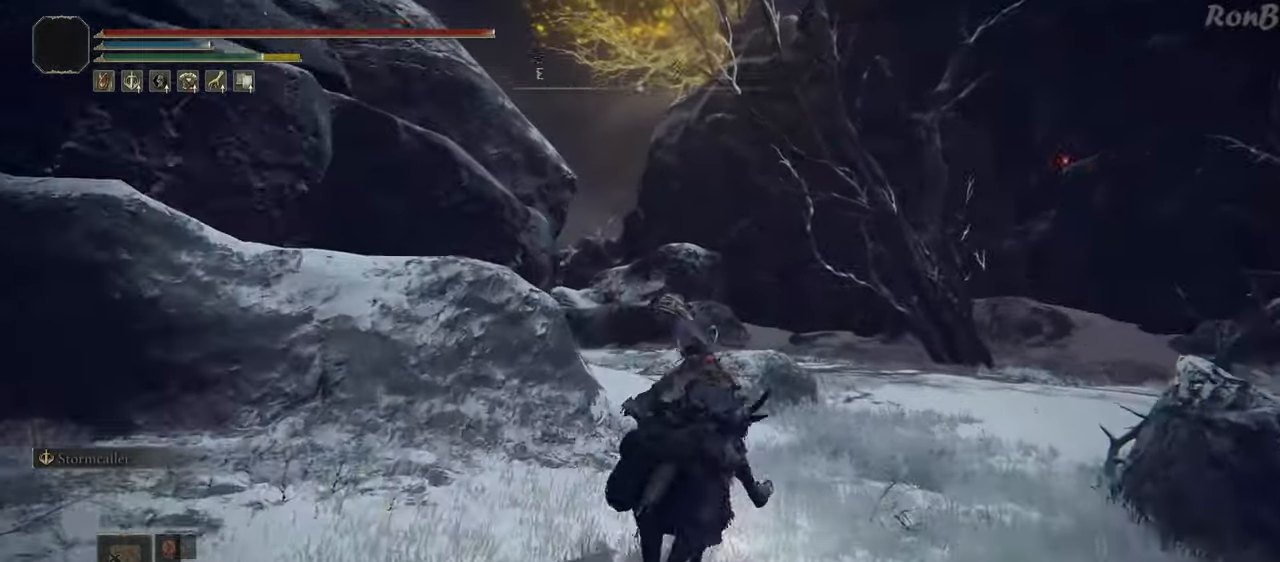
{"dt_ms": 500, "buttons": [], "left_stick": "up", "right_stick": "down-left", "events": []}
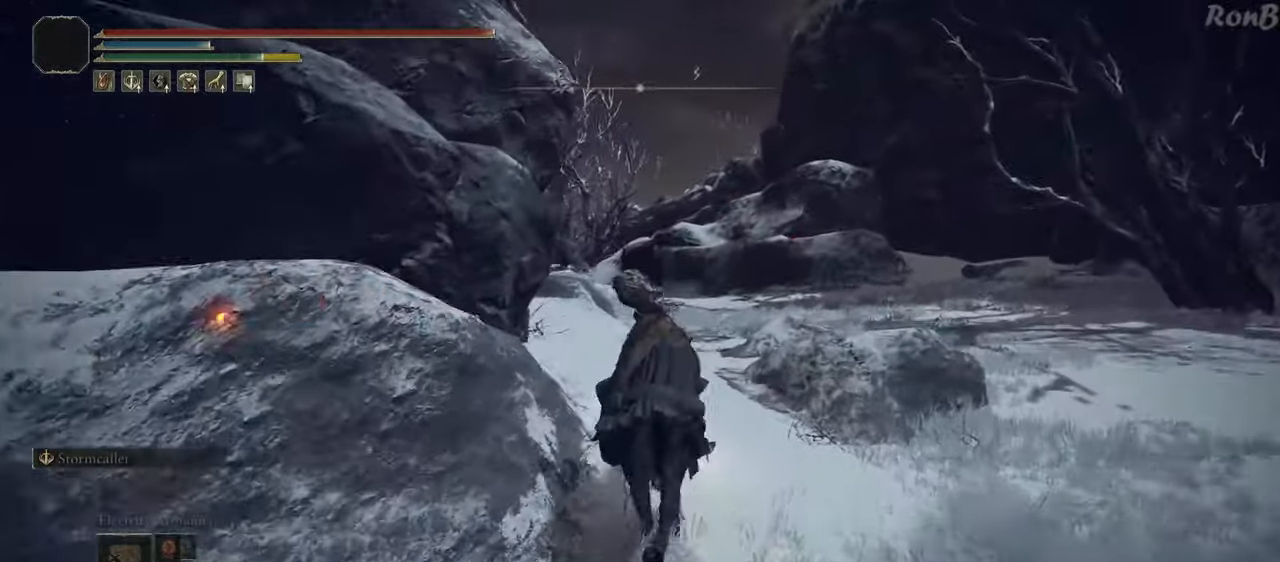
{"dt_ms": 500, "buttons": [], "left_stick": "up", "right_stick": "down-left", "events": []}
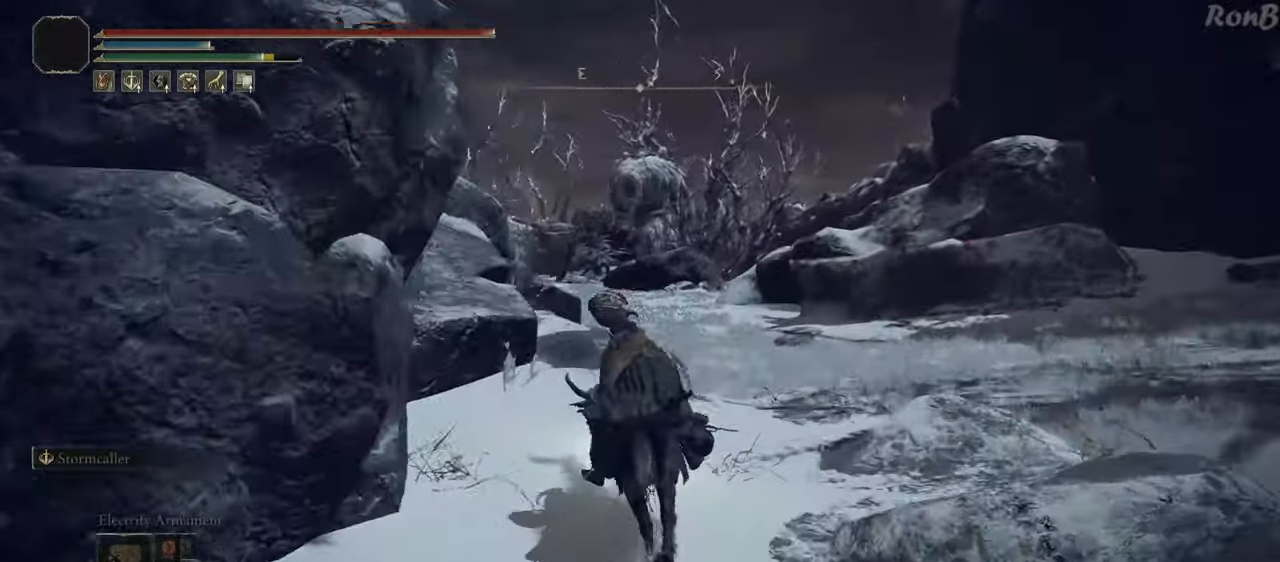
{"dt_ms": 500, "buttons": [], "left_stick": "up", "right_stick": "down-left", "events": []}
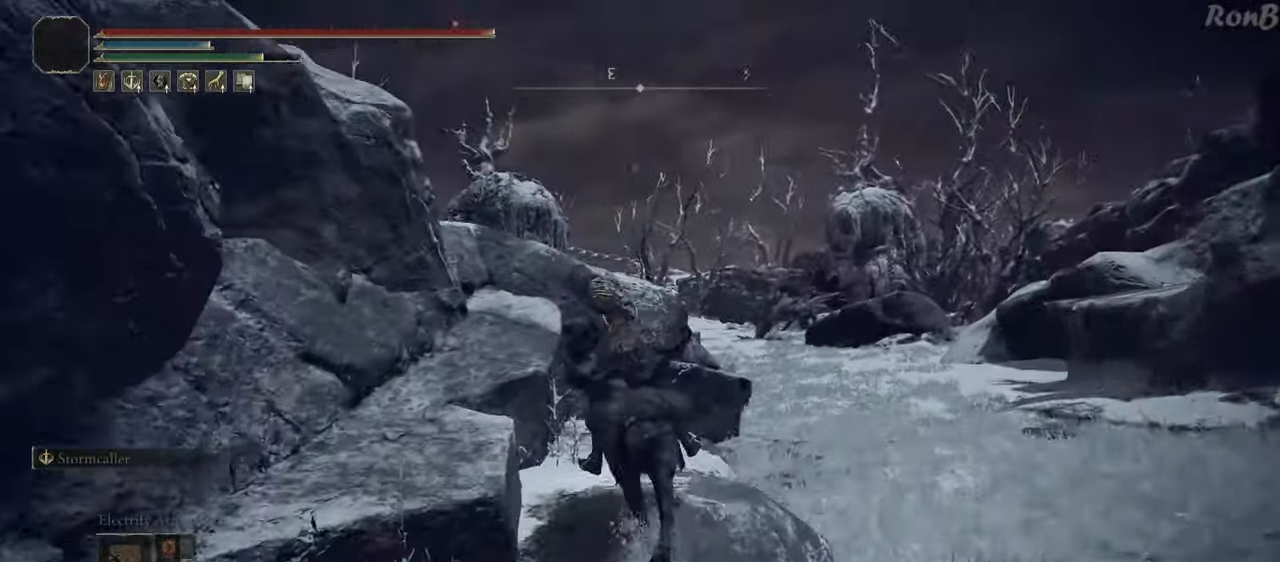
{"dt_ms": 500, "buttons": ["L2"], "left_stick": "up-left", "right_stick": "left", "events": [[50, "right_stick", "left"], [150, "L2", "down"], [350, "left_stick", "up-left"], [400, "L2", "up"], [500, "L2", "down"]]}
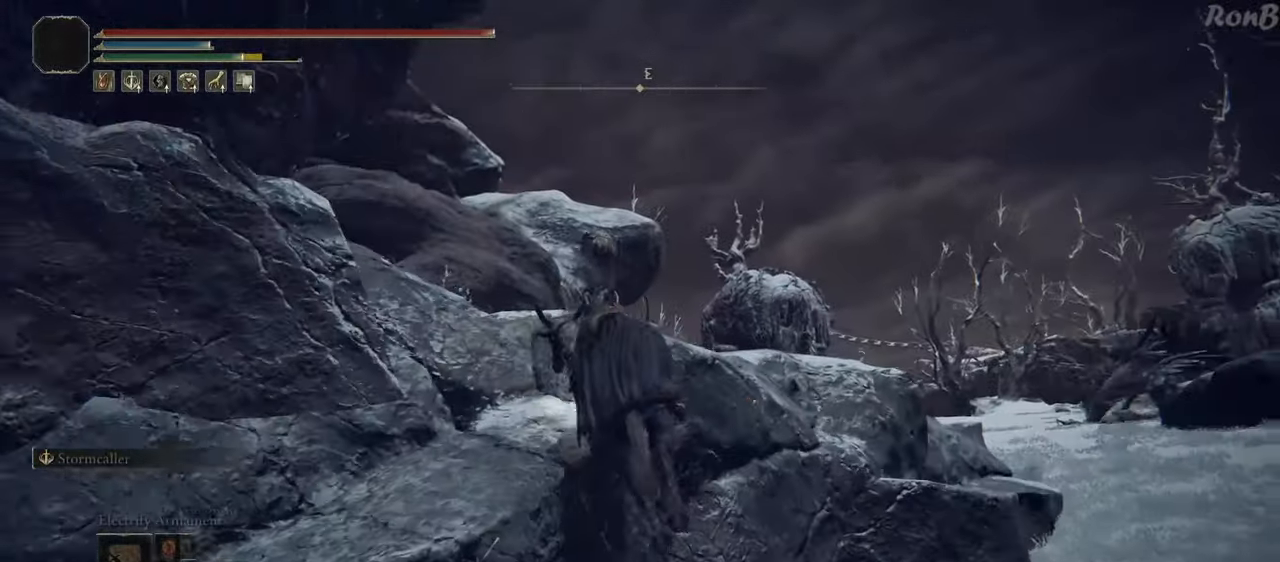
{"dt_ms": 500, "buttons": [], "left_stick": "up-left", "right_stick": "down", "events": [[217, "right_stick", "center"], [267, "L2", "up"], [383, "right_stick", "down"]]}
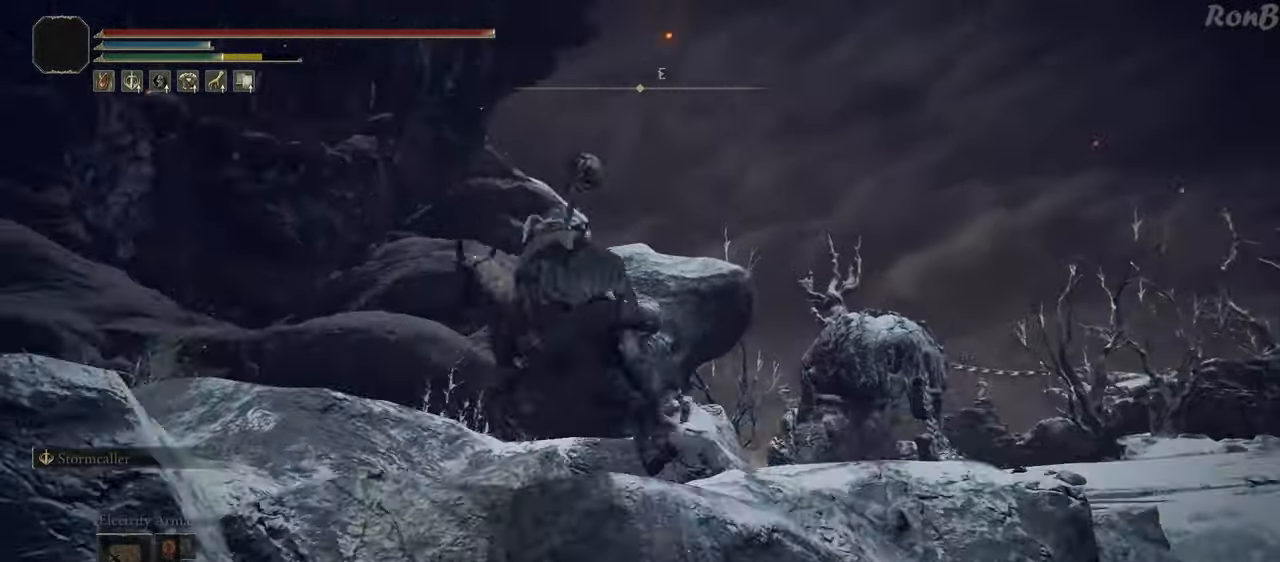
{"dt_ms": 500, "buttons": [], "left_stick": "up", "right_stick": "right", "events": [[133, "left_stick", "up"], [217, "right_stick", "down-right"], [350, "right_stick", "right"], [400, "R2", "down"], [450, "R2", "up"]]}
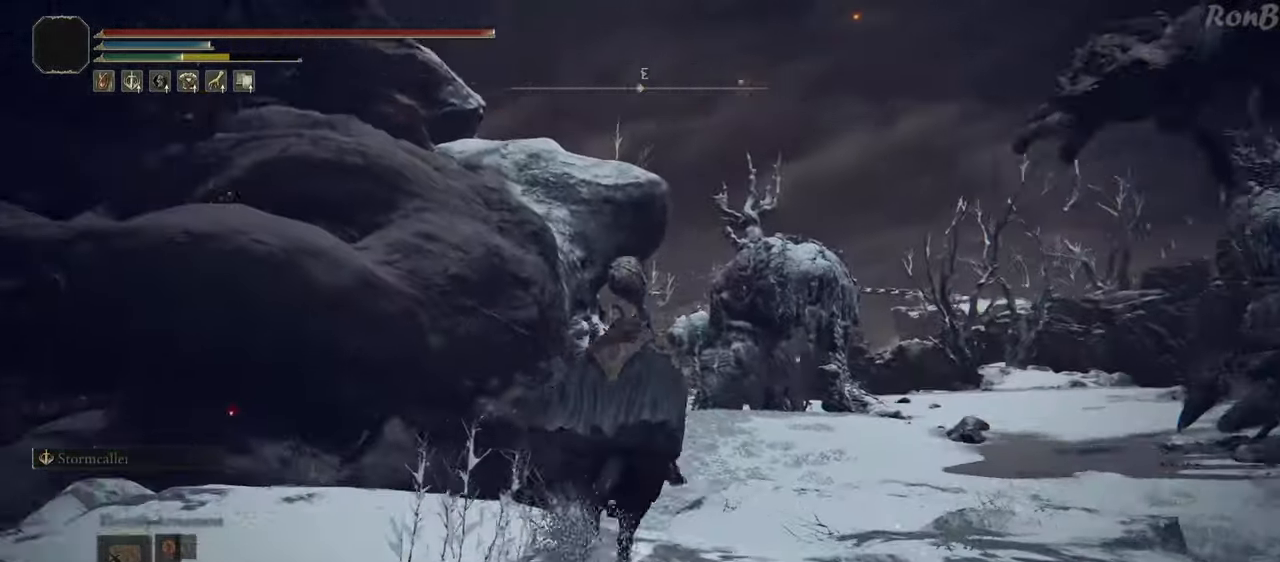
{"dt_ms": 500, "buttons": [], "left_stick": "up", "right_stick": "down-right", "events": [[50, "right_stick", "down-right"]]}
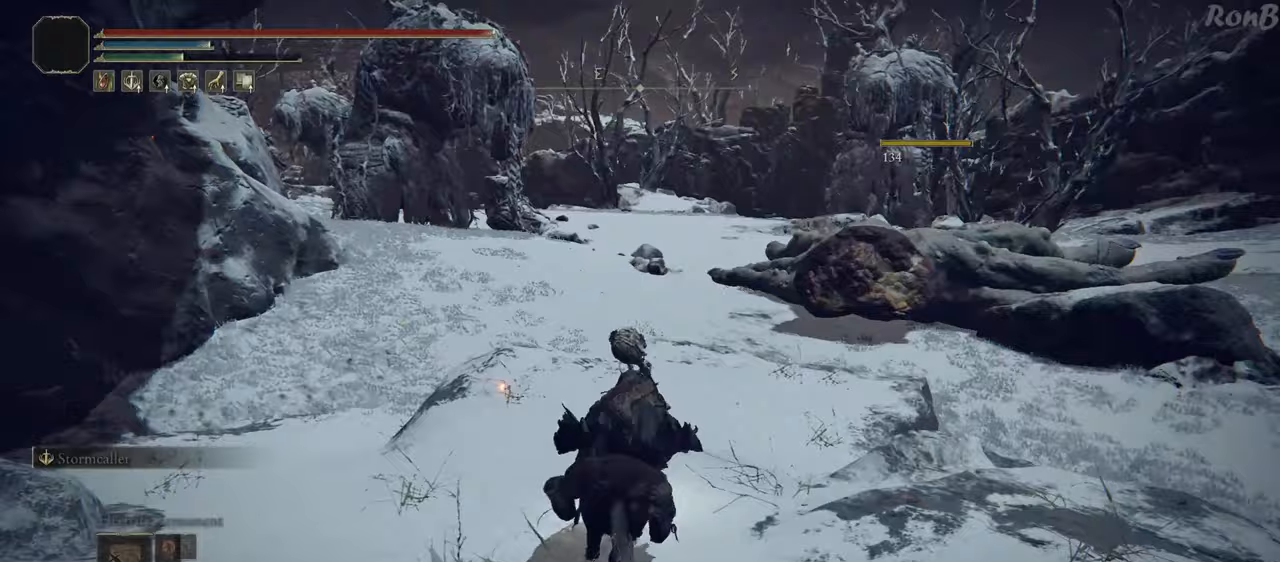
{"dt_ms": 500, "buttons": [], "left_stick": "up", "right_stick": "center", "events": [[133, "right_stick", "center"]]}
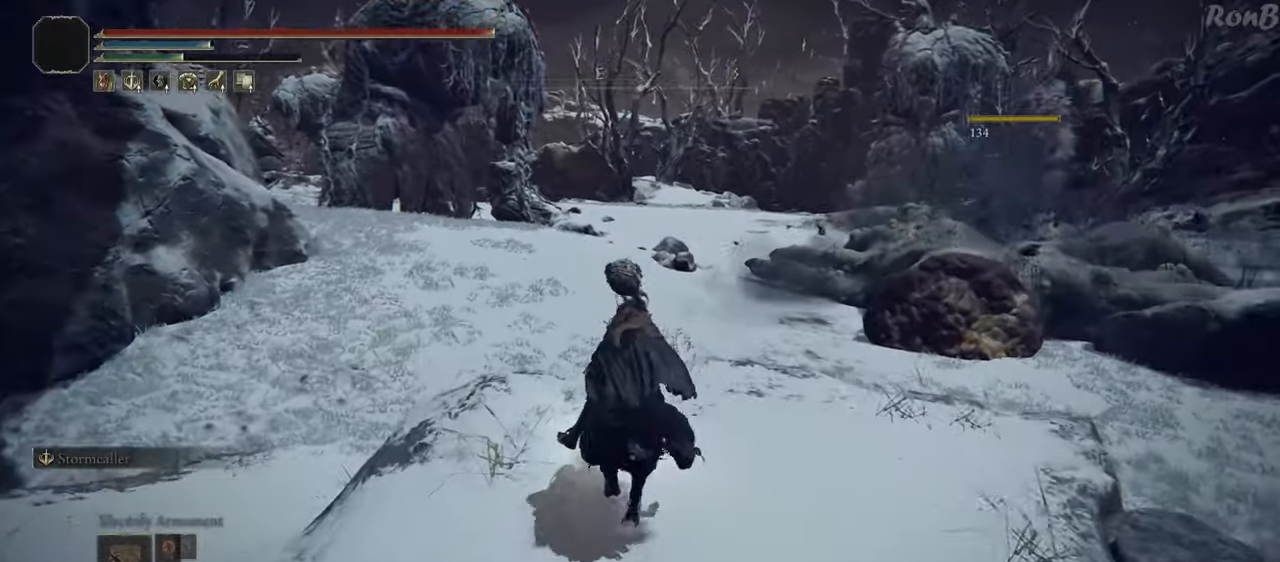
{"dt_ms": 500, "buttons": [], "left_stick": "up", "right_stick": "right"}
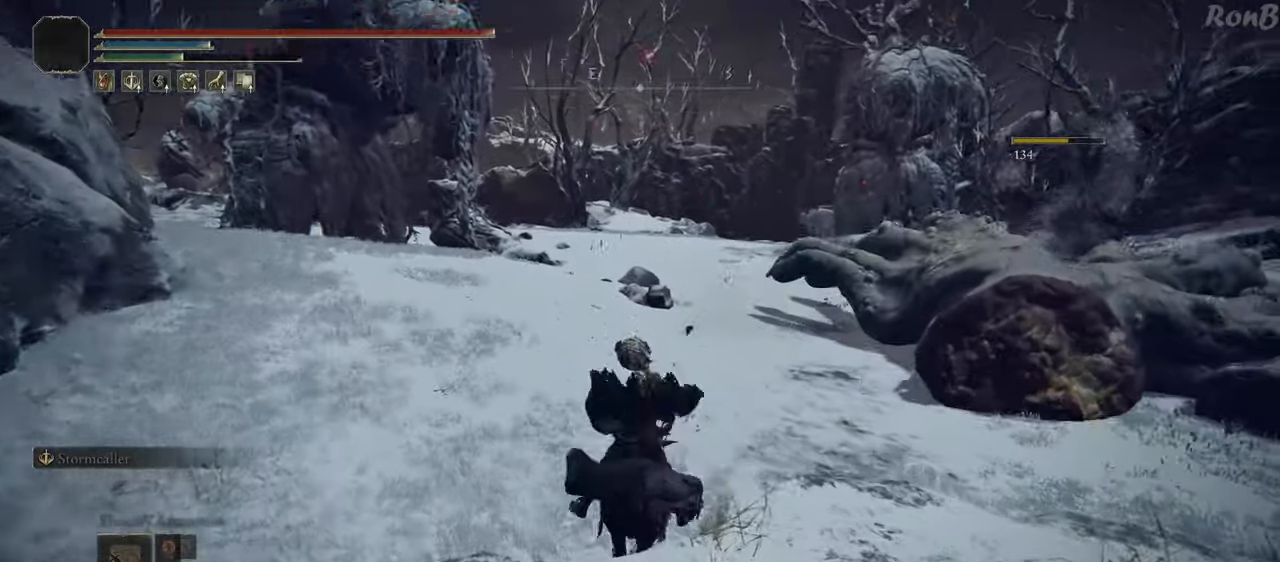
{"dt_ms": 500, "buttons": [], "left_stick": "up", "right_stick": "right"}
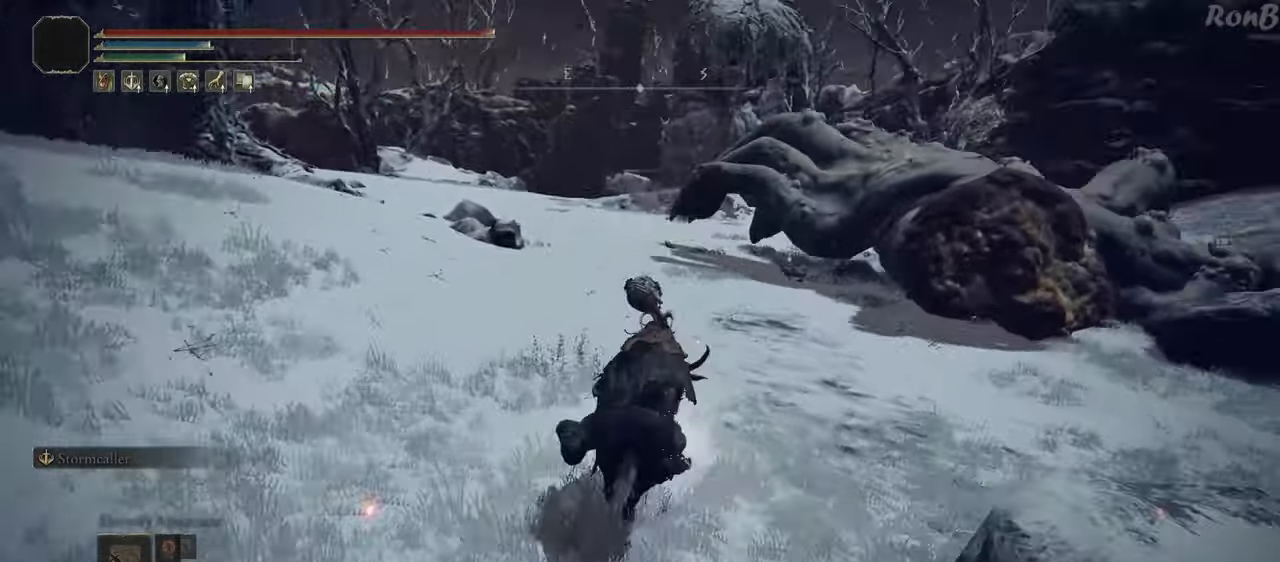
{"dt_ms": 500, "buttons": [], "left_stick": "up", "right_stick": "down", "events": [[300, "right_stick", "down"]]}
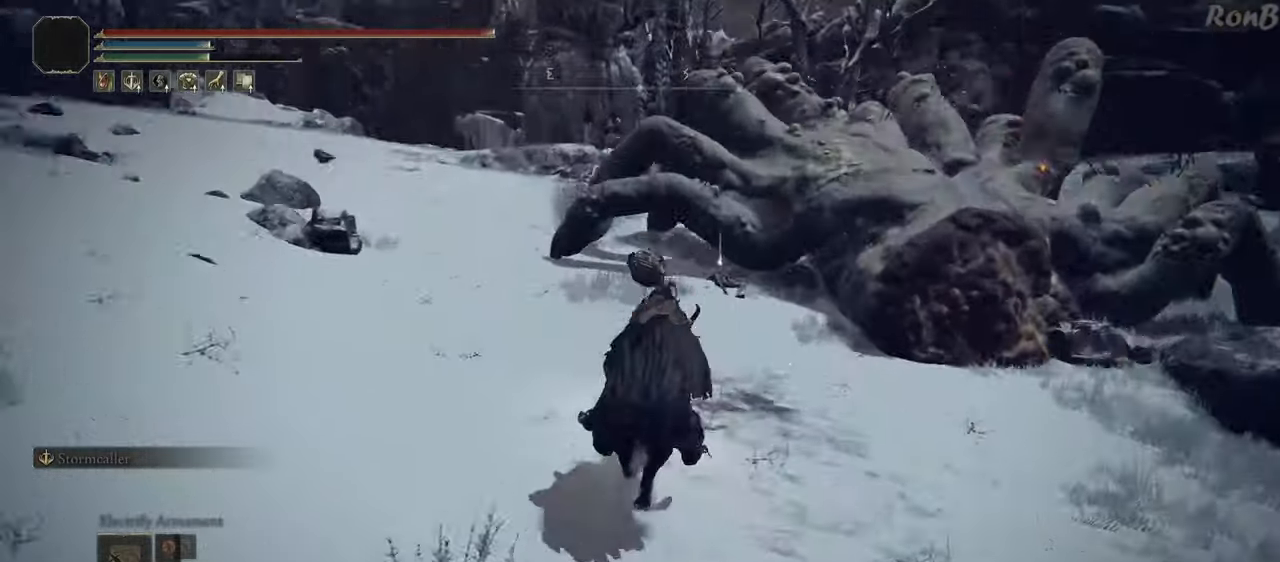
{"dt_ms": 500, "buttons": [], "left_stick": "up", "right_stick": "center", "events": [[100, "right_stick", "center"], [233, "R2", "down"], [283, "R2", "up"]]}
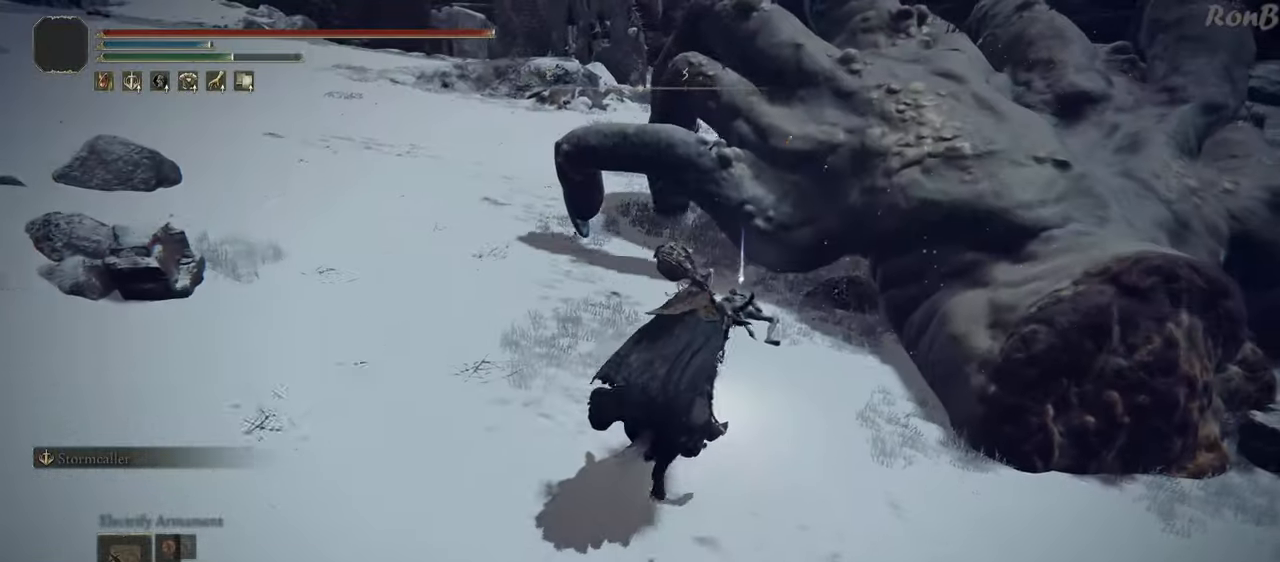
{"dt_ms": 500, "buttons": ["TRIANGLE"], "left_stick": "up-left", "right_stick": "center", "events": [[167, "TRIANGLE", "down"], [250, "TRIANGLE", "up"], [333, "TRIANGLE", "down"], [350, "left_stick", "up-left"], [400, "TRIANGLE", "up"], [483, "TRIANGLE", "down"]]}
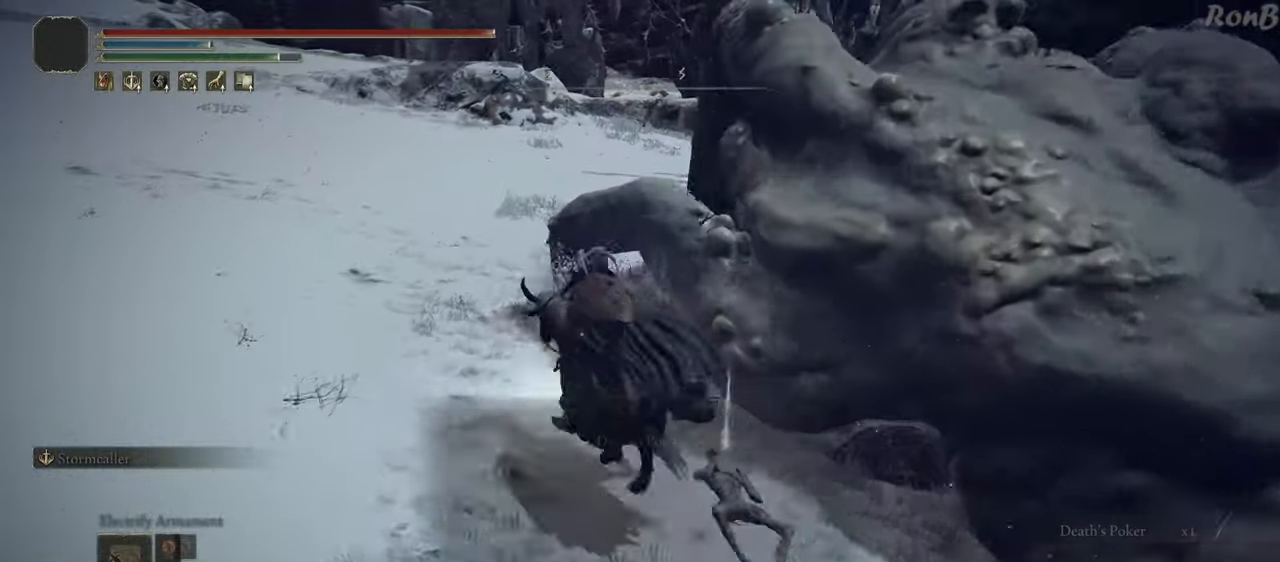
{"dt_ms": 500, "buttons": [], "left_stick": "up", "right_stick": "center", "events": [[67, "TRIANGLE", "up"], [150, "TRIANGLE", "down"], [200, "TRIANGLE", "up"], [250, "TRIANGLE", "down"], [333, "TRIANGLE", "up"], [383, "left_stick", "up"]]}
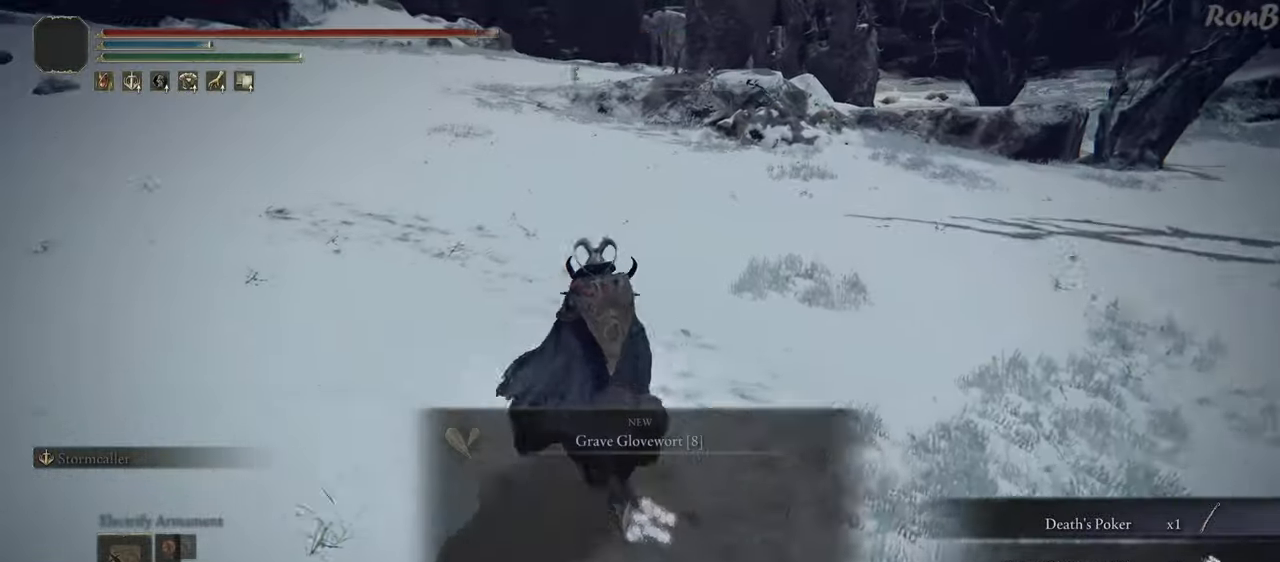
{"dt_ms": 500, "buttons": ["R2"], "left_stick": "up-left", "right_stick": "center", "events": [[100, "right_stick", "right"], [217, "left_stick", "up-left"], [267, "R2", "down"], [267, "right_stick", "center"]]}
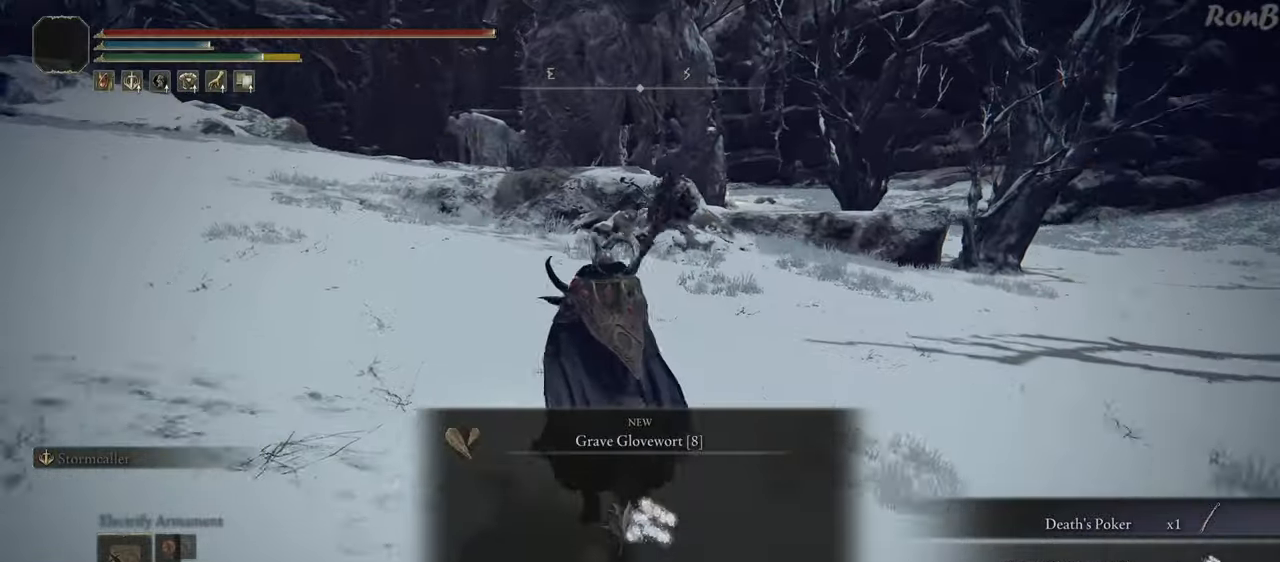
{"dt_ms": 1000, "buttons": [], "left_stick": "up-left", "right_stick": "down-right"}
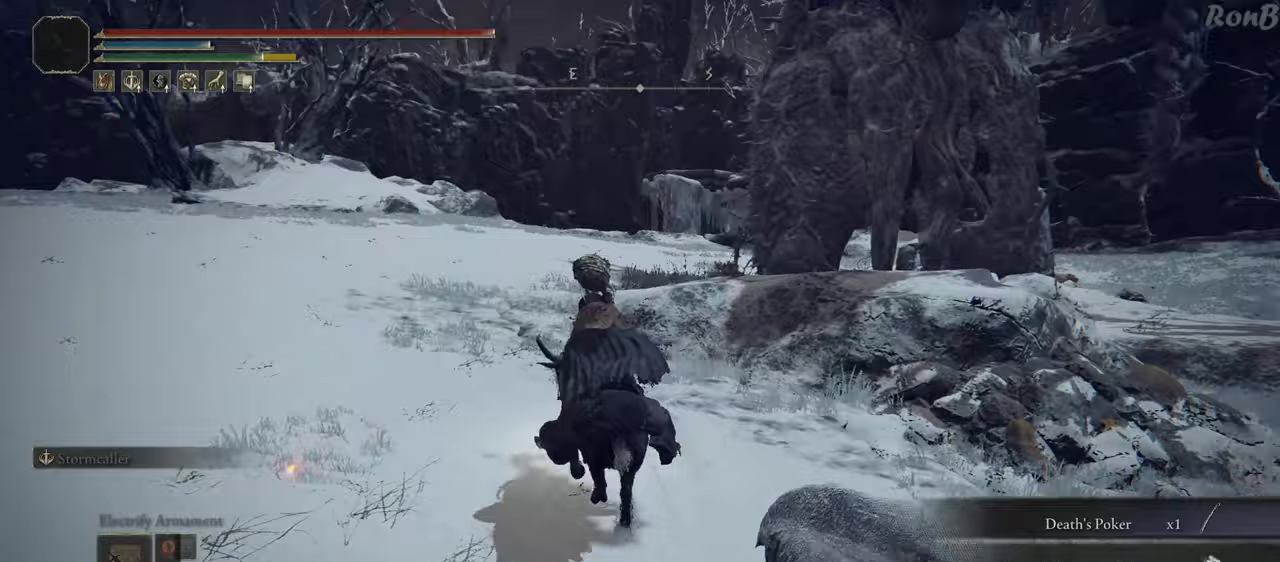
{"dt_ms": 500, "buttons": [], "left_stick": "up-left", "right_stick": "down-right", "events": [[217, "R2", "down"], [267, "R2", "up"]]}
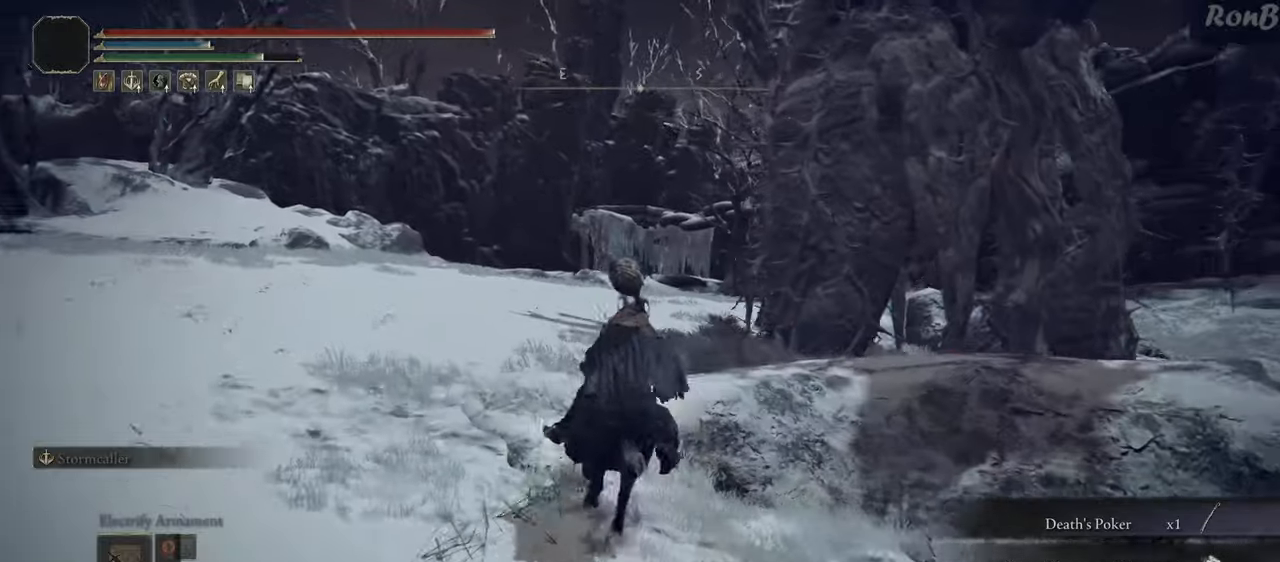
{"dt_ms": 500, "buttons": [], "left_stick": "up-left", "right_stick": "down-right", "events": [[33, "R2", "down"], [117, "R2", "up"]]}
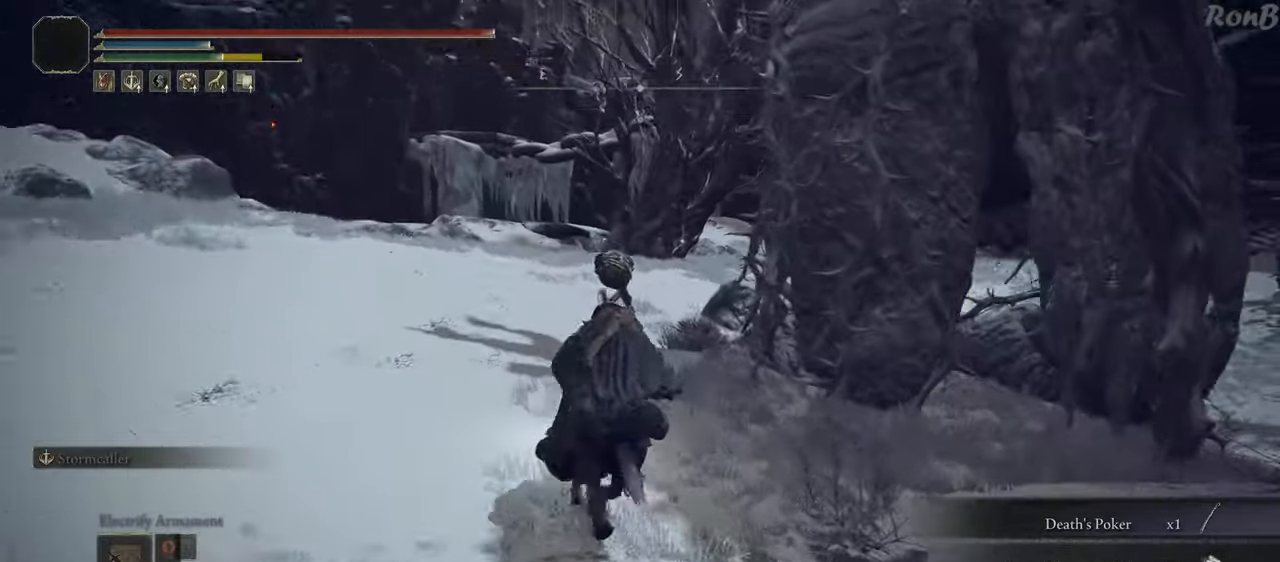
{"dt_ms": 500, "buttons": [], "left_stick": "up-left", "right_stick": "down-right", "events": []}
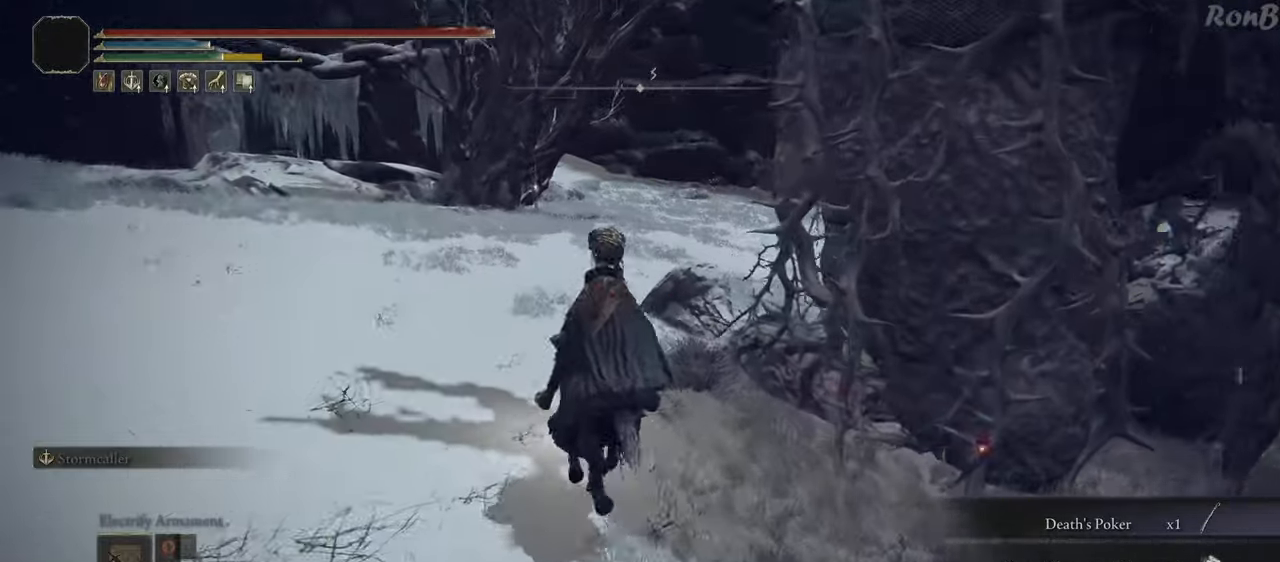
{"dt_ms": 500, "buttons": [], "left_stick": "up", "right_stick": "down-right", "events": [[383, "left_stick", "up"]]}
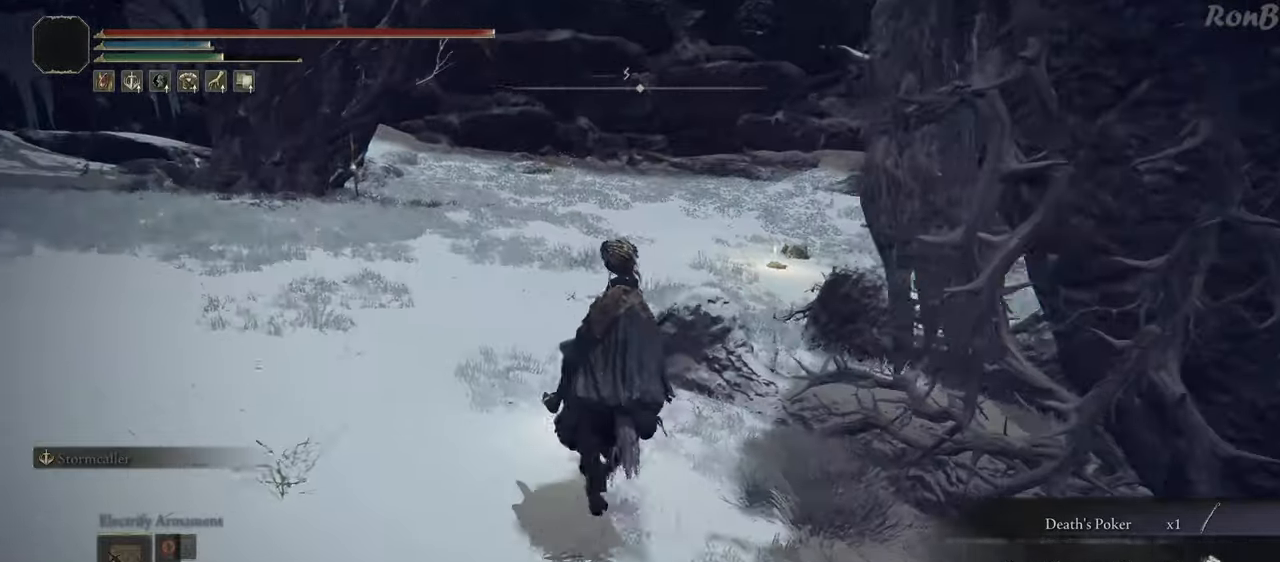
{"dt_ms": 500, "buttons": [], "left_stick": "up", "right_stick": "down-right", "events": []}
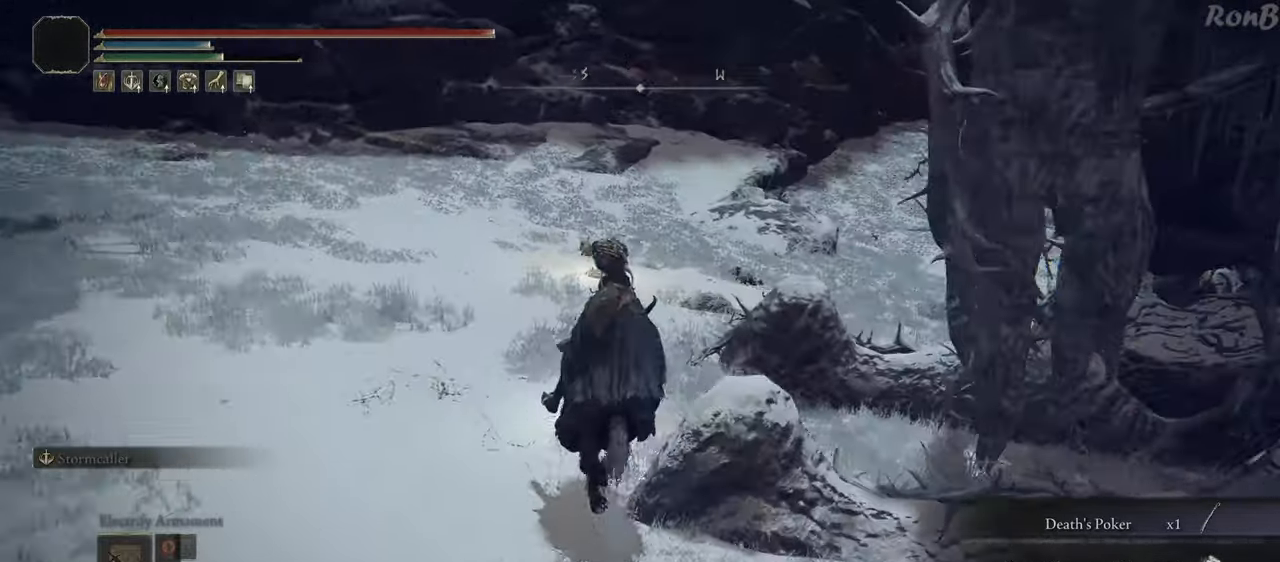
{"dt_ms": 500, "buttons": [], "left_stick": "up", "right_stick": "center", "events": [[100, "right_stick", "center"], [317, "CROSS", "down"], [417, "CROSS", "up"]]}
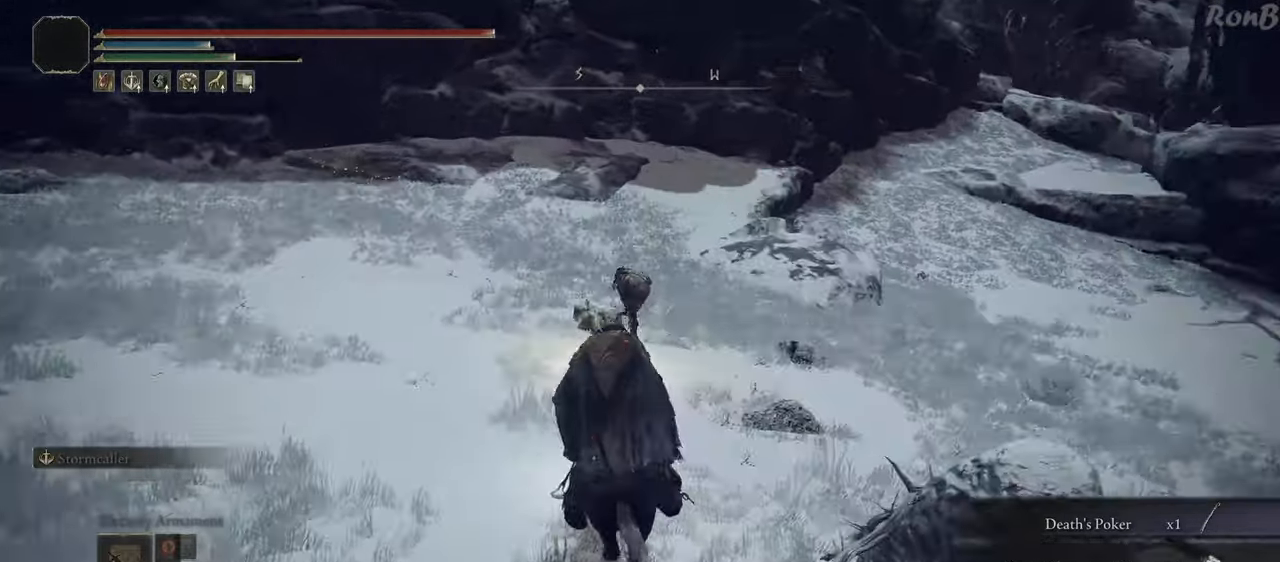
{"dt_ms": 500, "buttons": [], "left_stick": "up", "right_stick": "center", "events": [[267, "R2", "down"], [483, "R2", "up"]]}
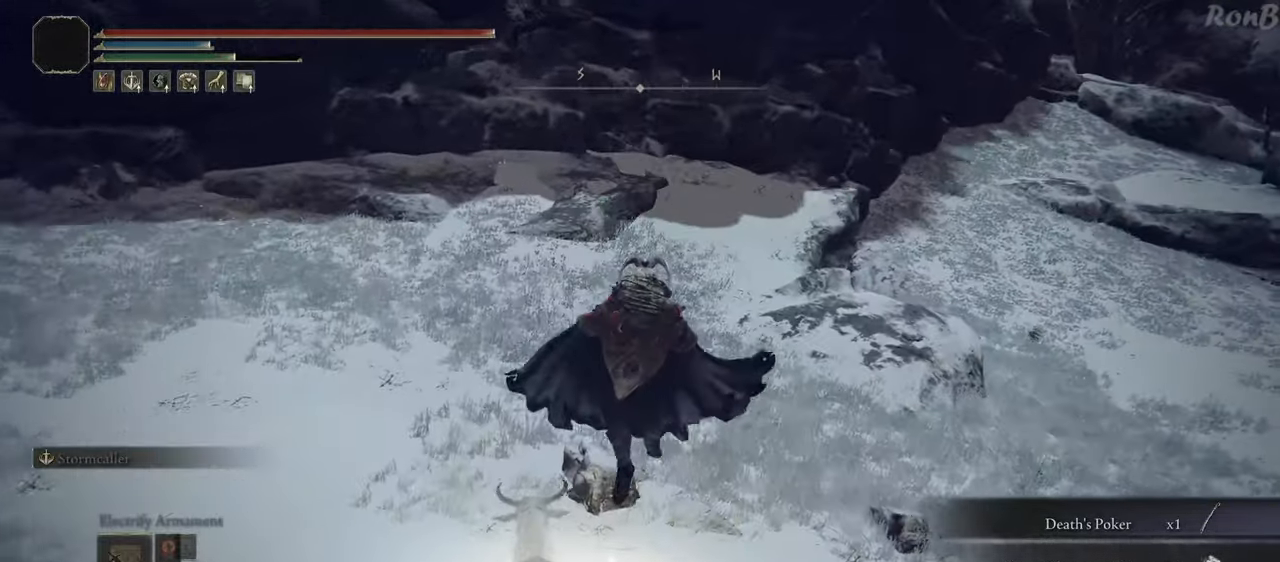
{"dt_ms": 500, "buttons": ["R2"], "left_stick": "center", "right_stick": "center"}
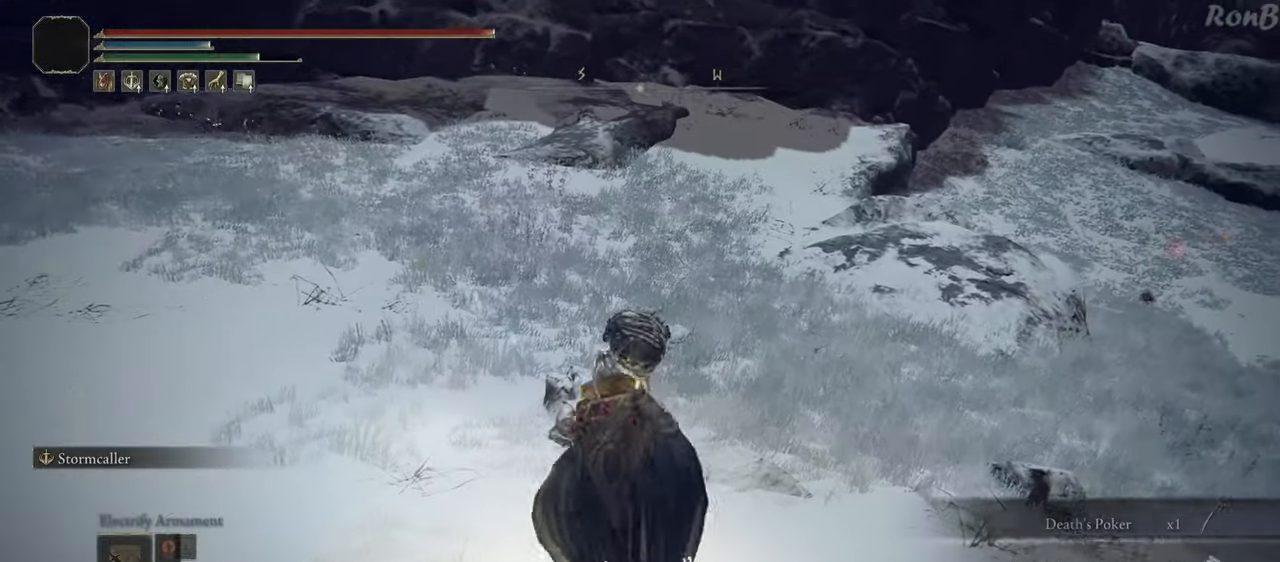
{"dt_ms": 500, "buttons": [], "left_stick": "center", "right_stick": "right", "events": [[33, "TRIANGLE", "down"], [83, "TRIANGLE", "up"], [100, "R2", "up"], [317, "right_stick", "right"]]}
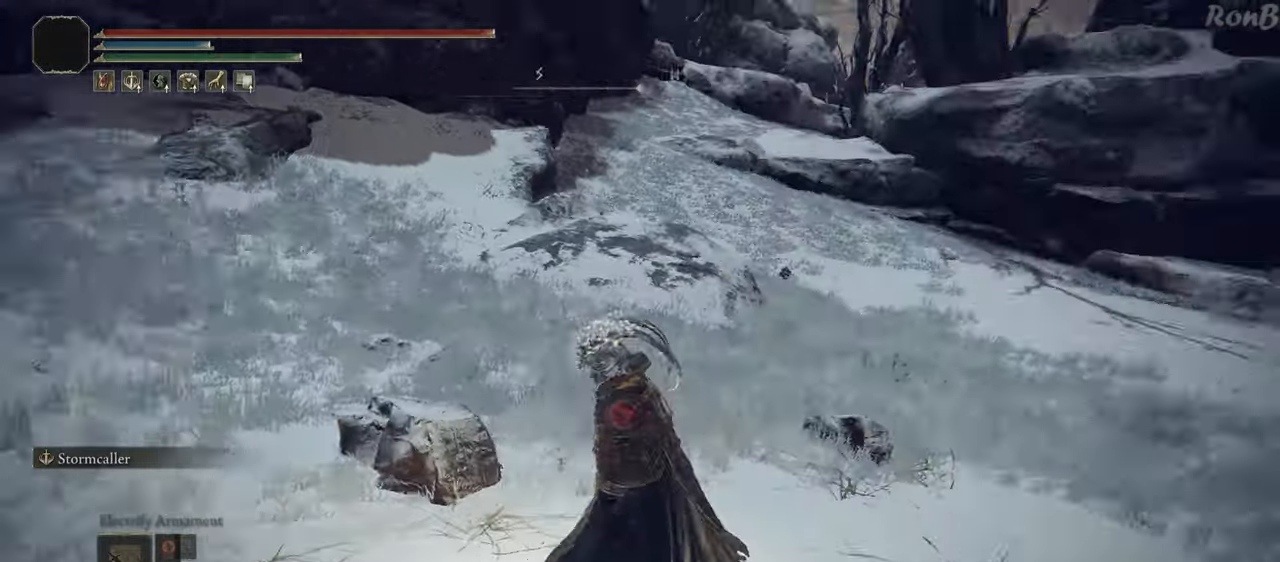
{"dt_ms": 500, "buttons": [], "left_stick": "center", "right_stick": "down-right", "events": [[500, "right_stick", "down-right"]]}
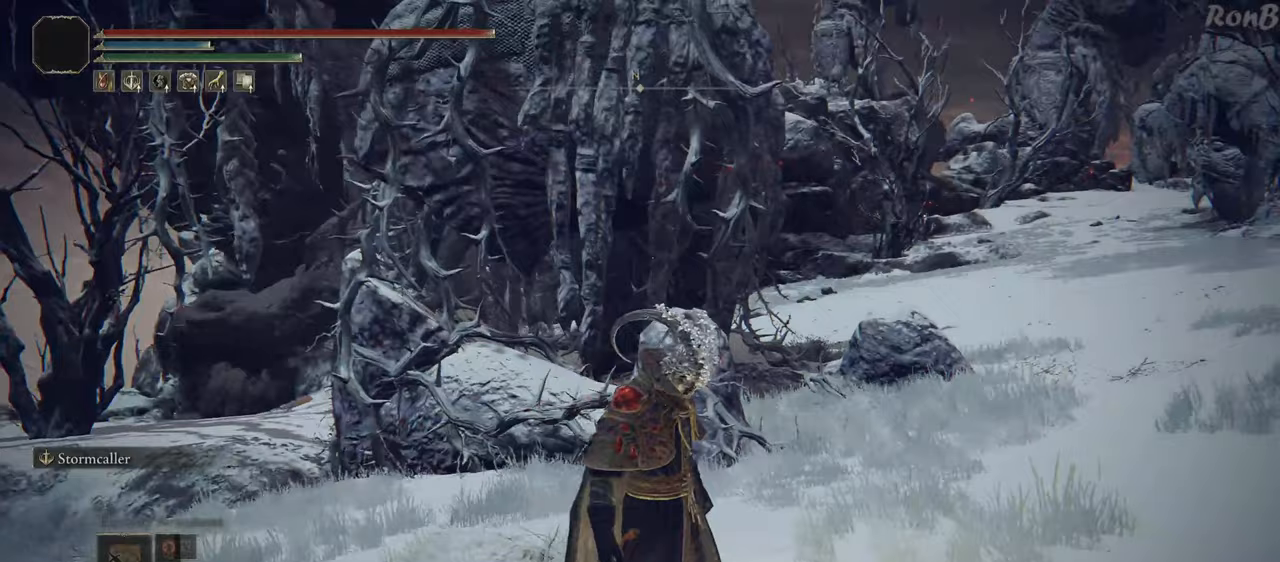
{"dt_ms": 500, "buttons": [], "left_stick": "center", "right_stick": "center", "events": [[200, "right_stick", "center"]]}
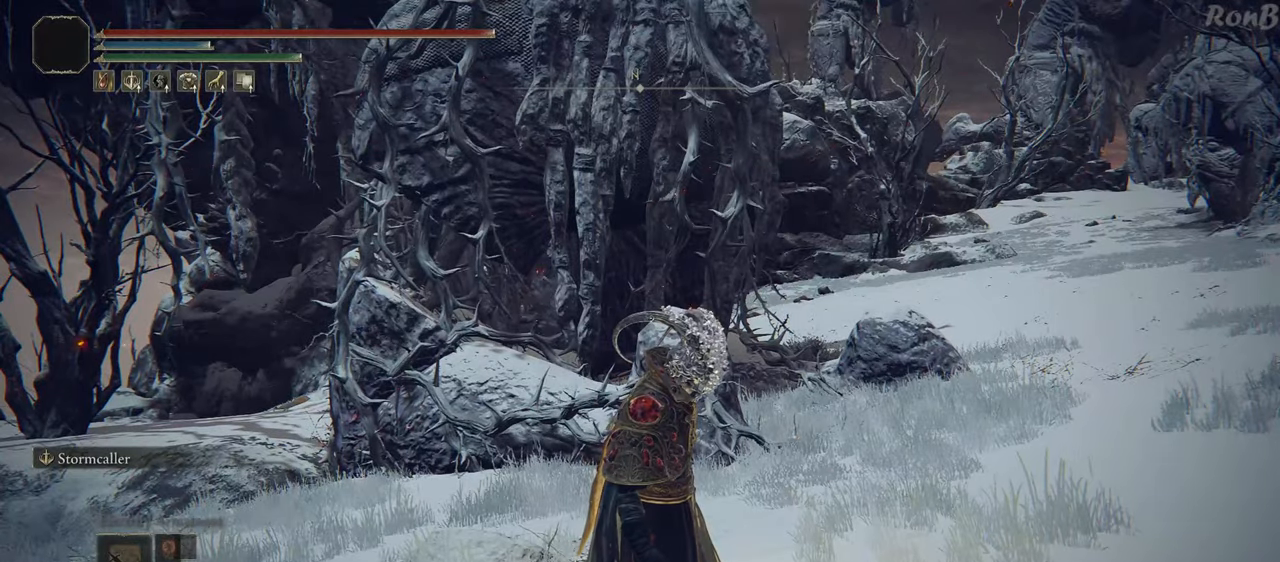
{"dt_ms": 500, "buttons": [], "left_stick": "center", "right_stick": "center", "events": []}